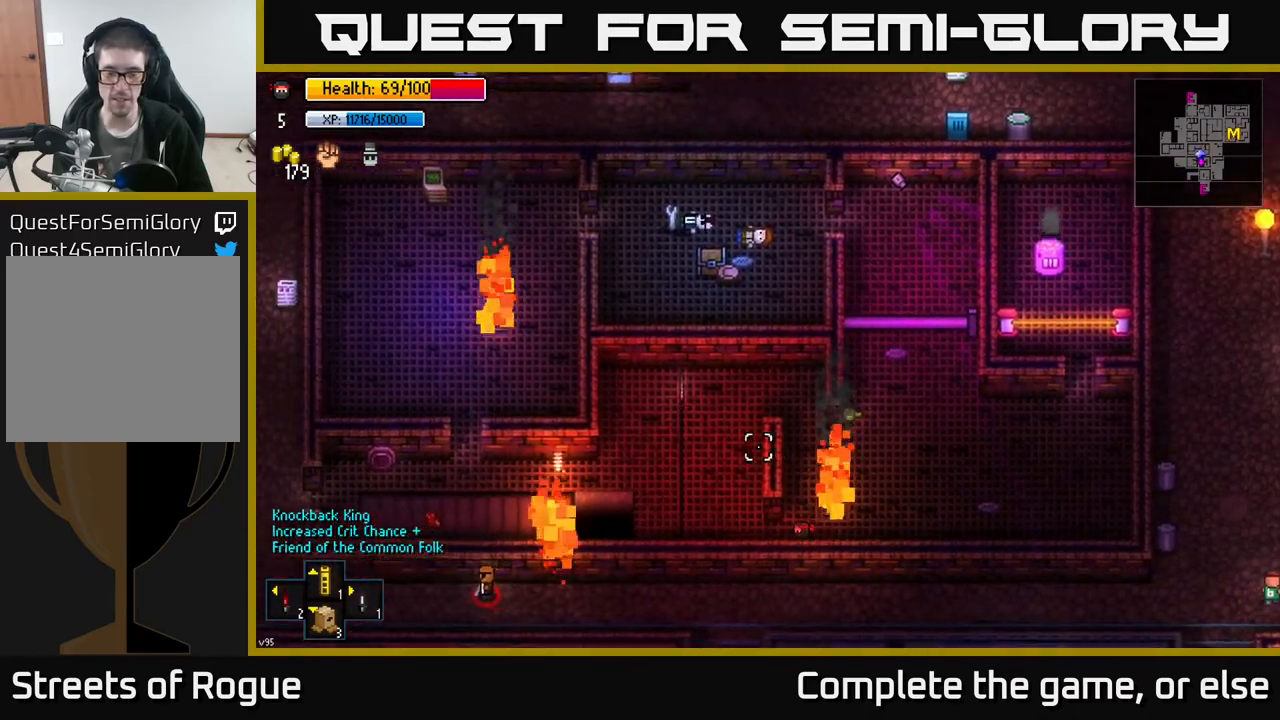
Gameplay with a controller (Xbox layout); each line is a JSON object with the inputs held at the frame after it. "events" lists button and stick changes between this image and that frame as [ms after this image, input, new state], when the widget could be followed in between.
{"buttons": [], "left_stick": "up", "right_stick": "up-left", "events": [[117, "left_stick", "up-left"], [300, "left_stick", "up"]]}
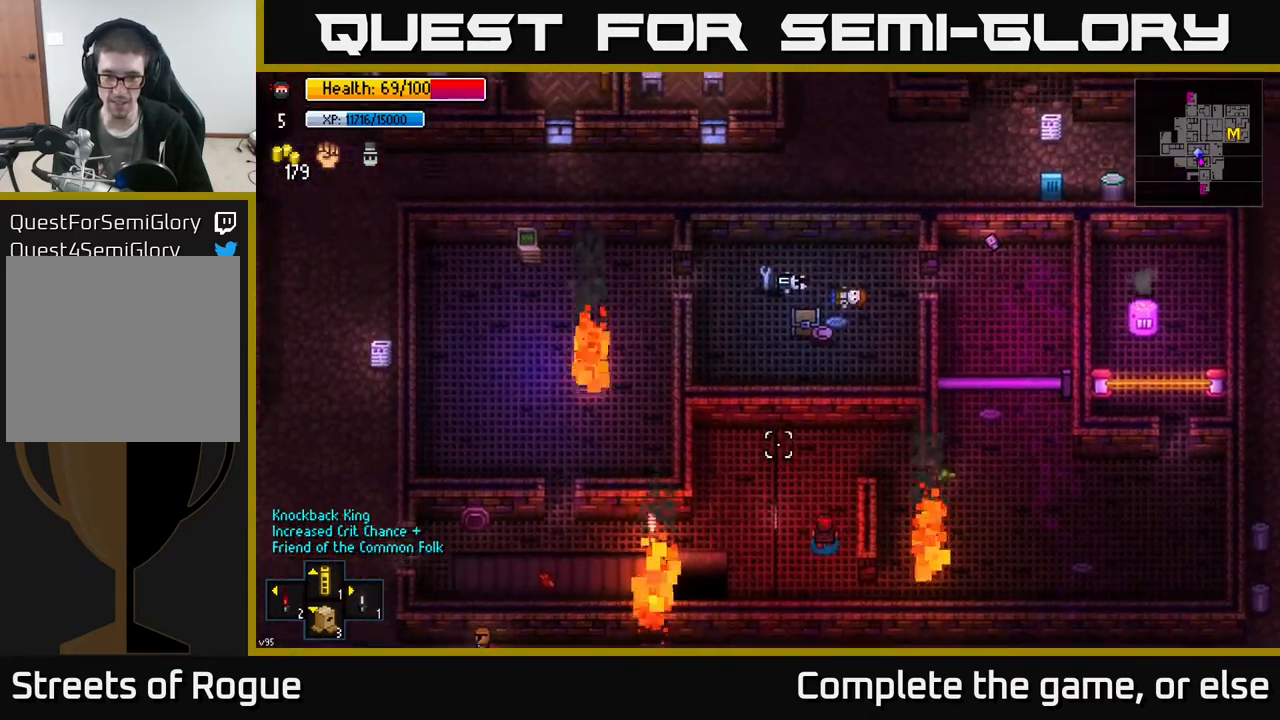
{"buttons": [], "left_stick": "down-left", "right_stick": "up-left", "events": [[217, "left_stick", "left"], [317, "right_stick", "left"], [400, "left_stick", "down-left"], [467, "right_stick", "up-left"]]}
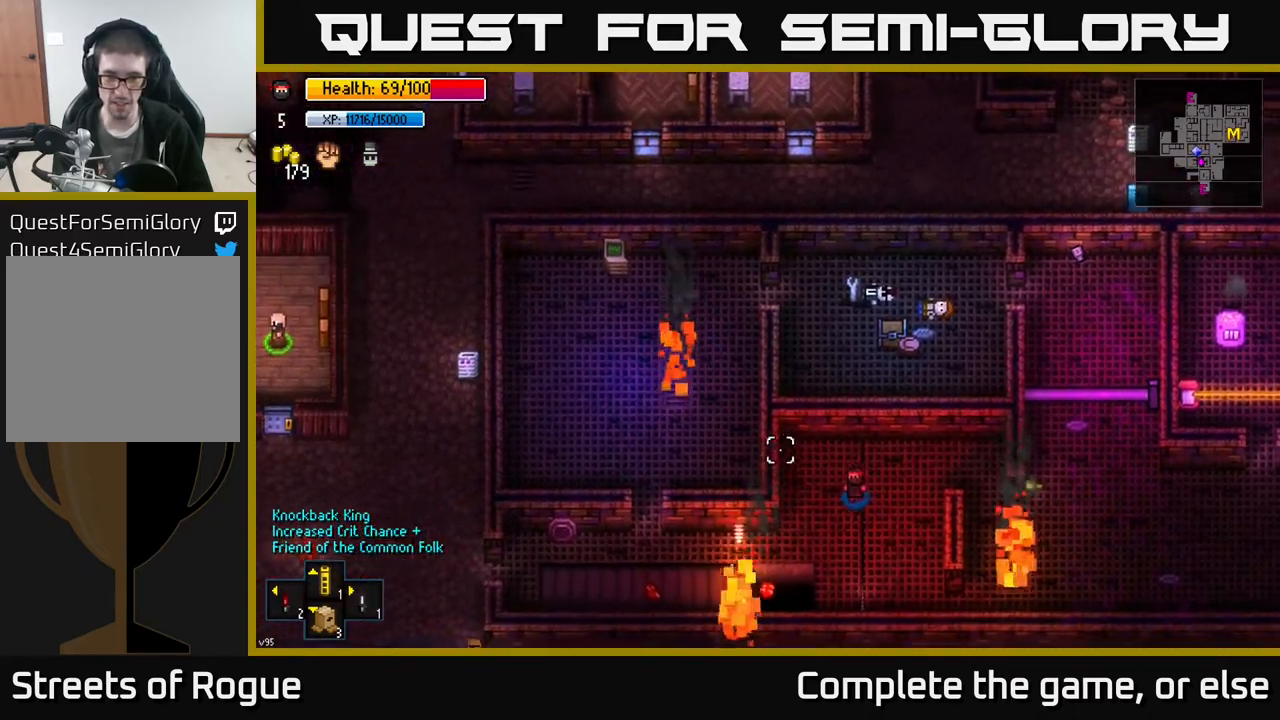
{"buttons": [], "left_stick": "down", "right_stick": "up-left", "events": [[67, "left_stick", "left"], [217, "left_stick", "center"], [400, "left_stick", "down"]]}
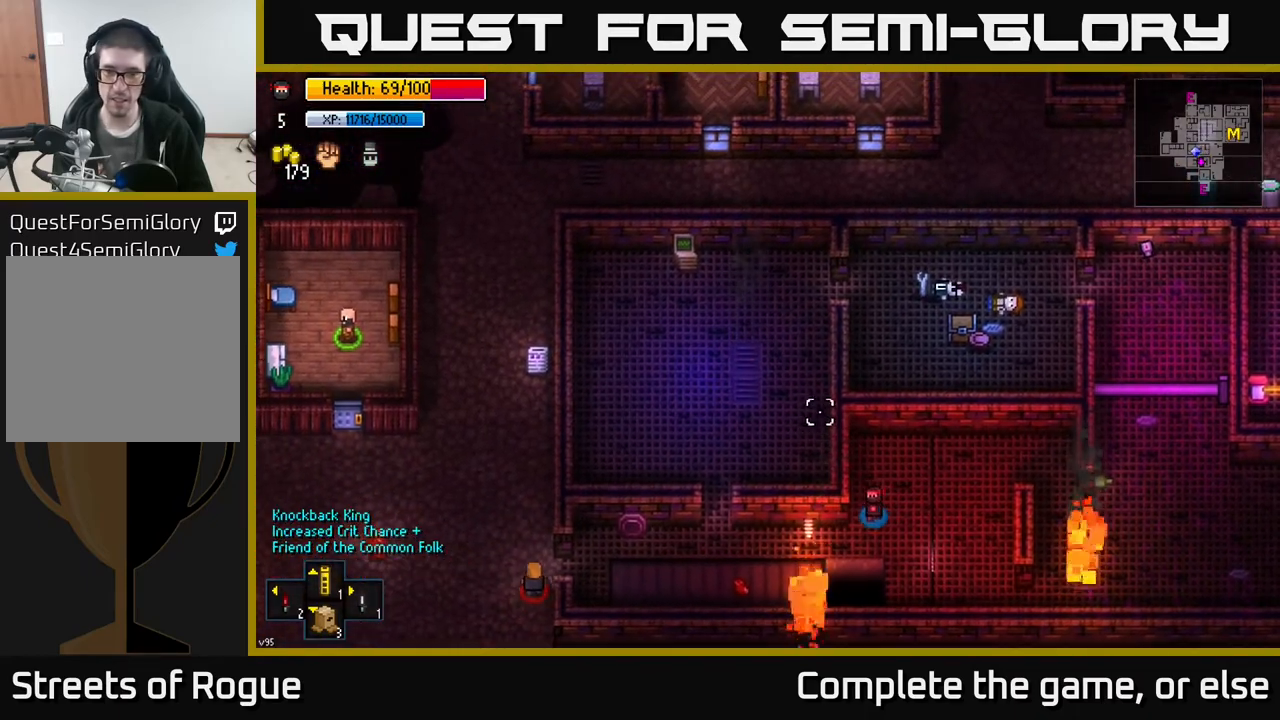
{"buttons": [], "left_stick": "center", "right_stick": "up-left", "events": [[50, "left_stick", "left"], [100, "left_stick", "up-left"], [233, "left_stick", "center"]]}
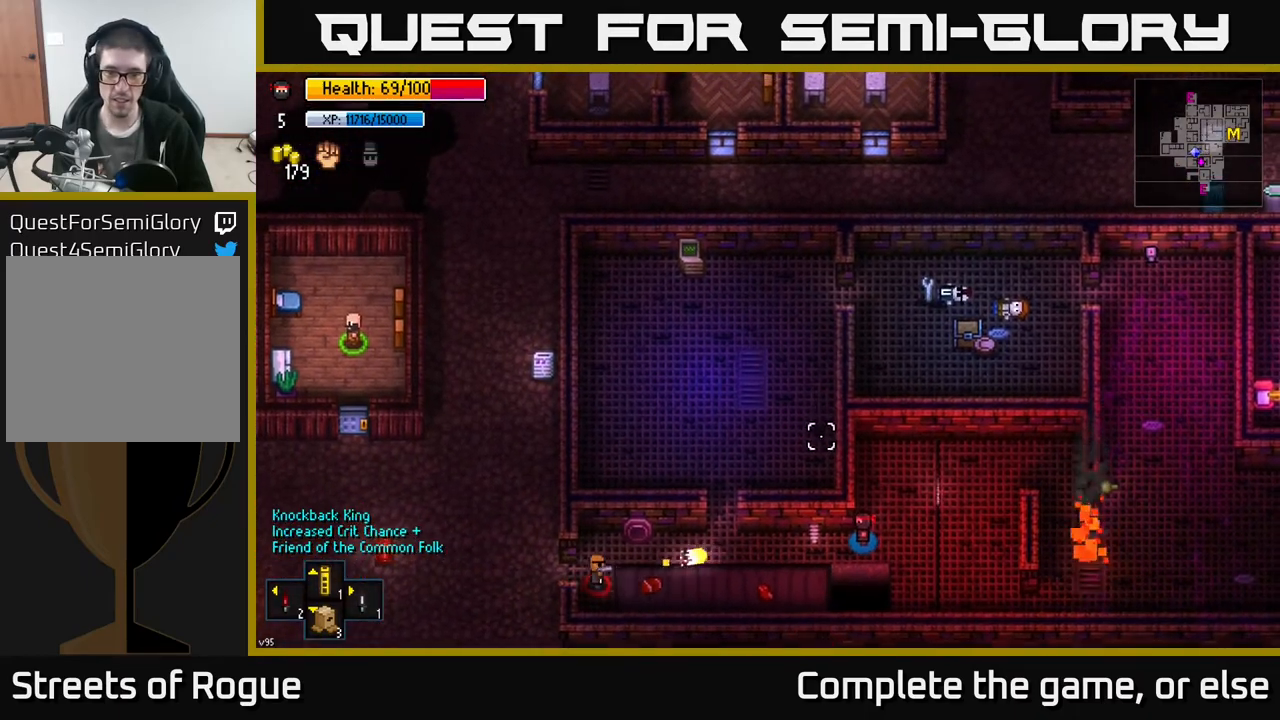
{"buttons": [], "left_stick": "up-left", "right_stick": "left", "events": [[117, "left_stick", "right"], [183, "left_stick", "up-right"], [400, "left_stick", "up-left"], [433, "right_stick", "left"]]}
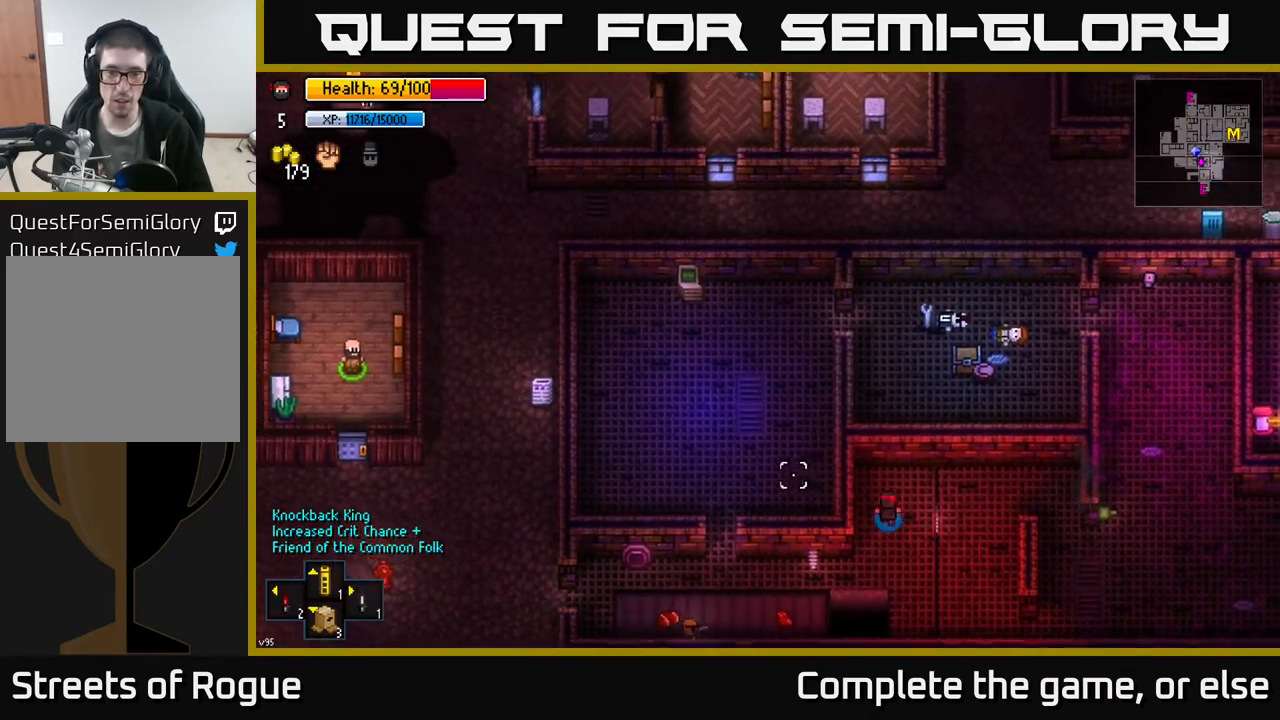
{"buttons": [], "left_stick": "center", "right_stick": "down", "events": [[83, "left_stick", "up-right"], [117, "right_stick", "down"], [333, "left_stick", "center"]]}
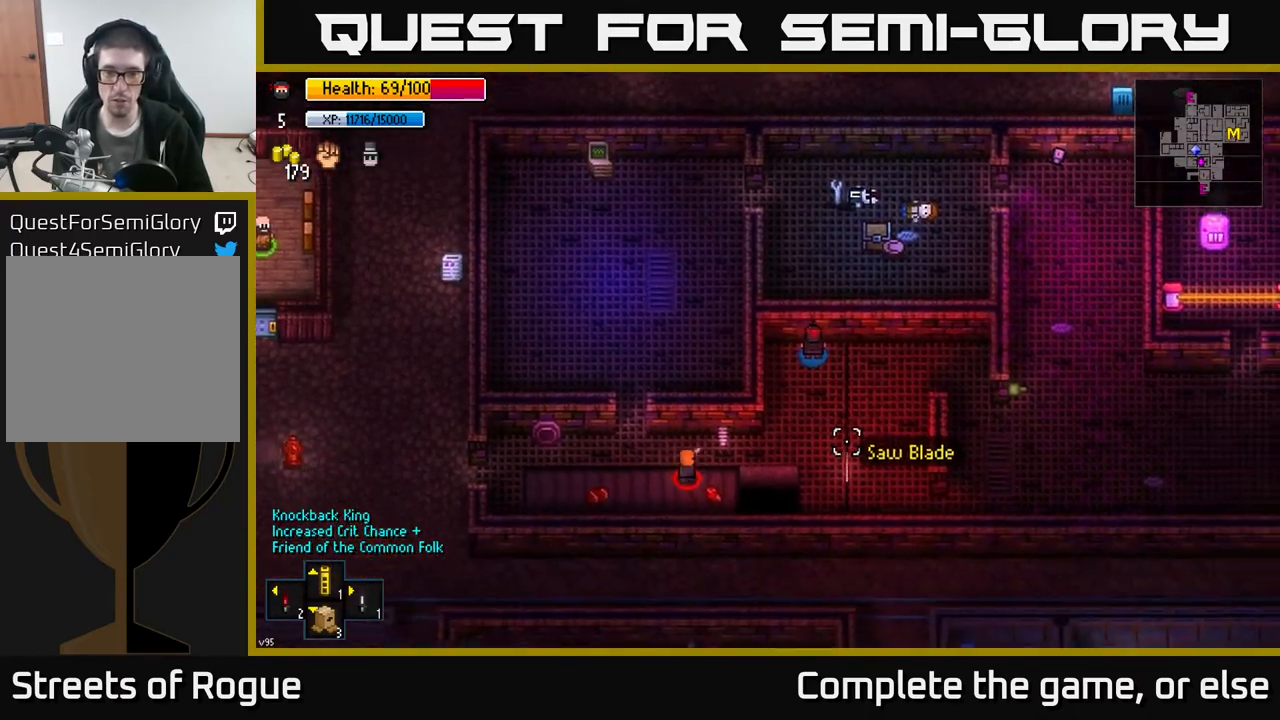
{"buttons": [], "left_stick": "down-left", "right_stick": "down", "events": [[367, "left_stick", "down-left"]]}
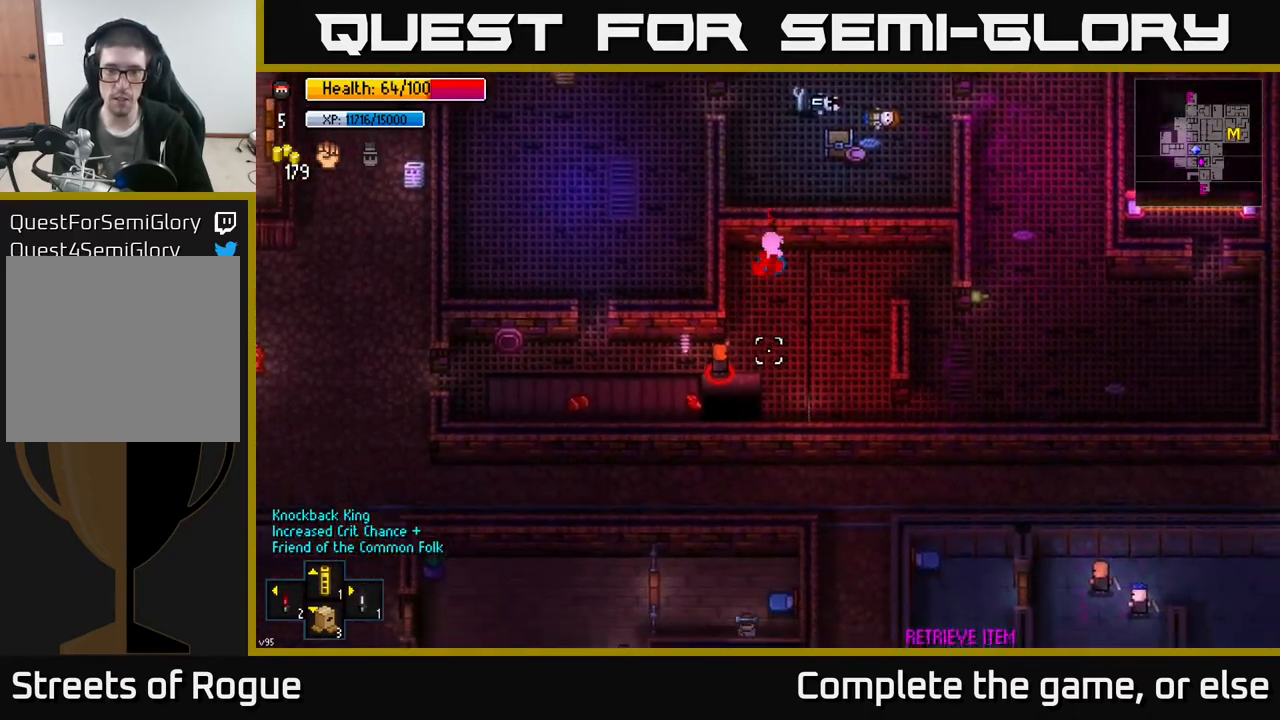
{"buttons": [], "left_stick": "center", "right_stick": "down", "events": [[67, "R2", "down"], [100, "left_stick", "up-left"], [133, "R2", "up"], [300, "left_stick", "down-left"], [483, "left_stick", "center"]]}
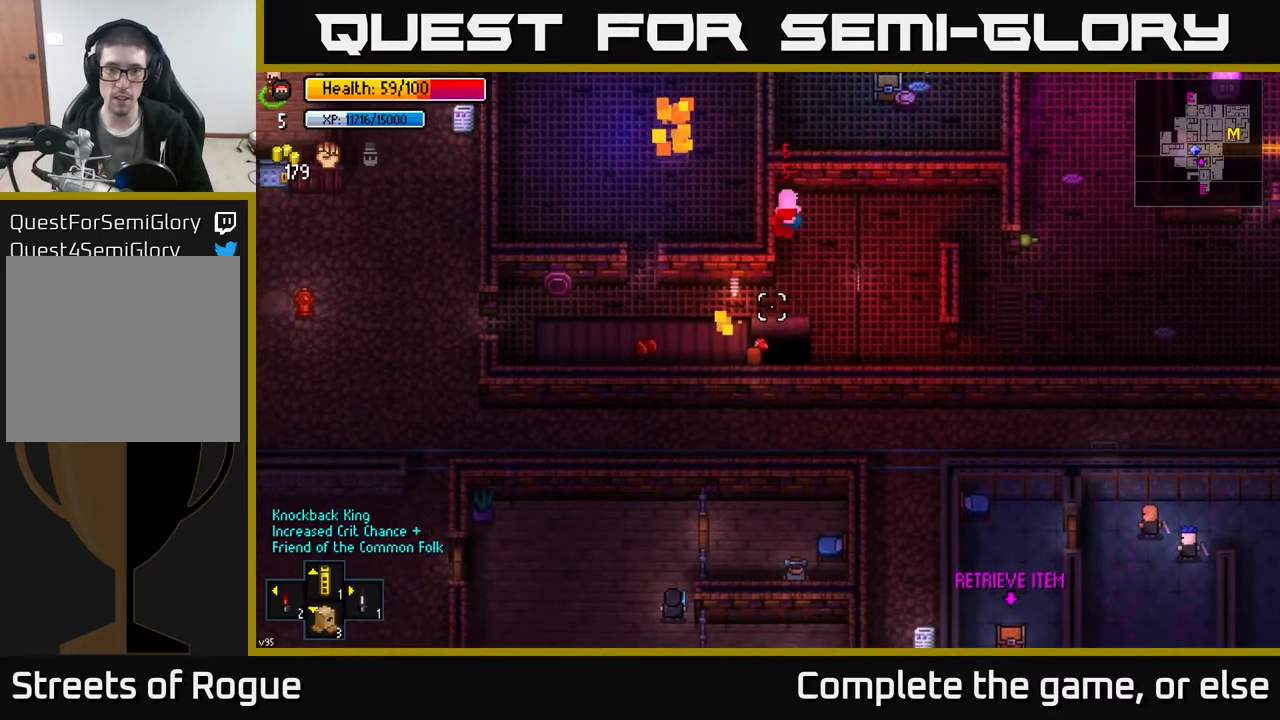
{"buttons": [], "left_stick": "down", "right_stick": "down", "events": [[233, "left_stick", "up-left"], [367, "left_stick", "down-left"], [450, "left_stick", "down"]]}
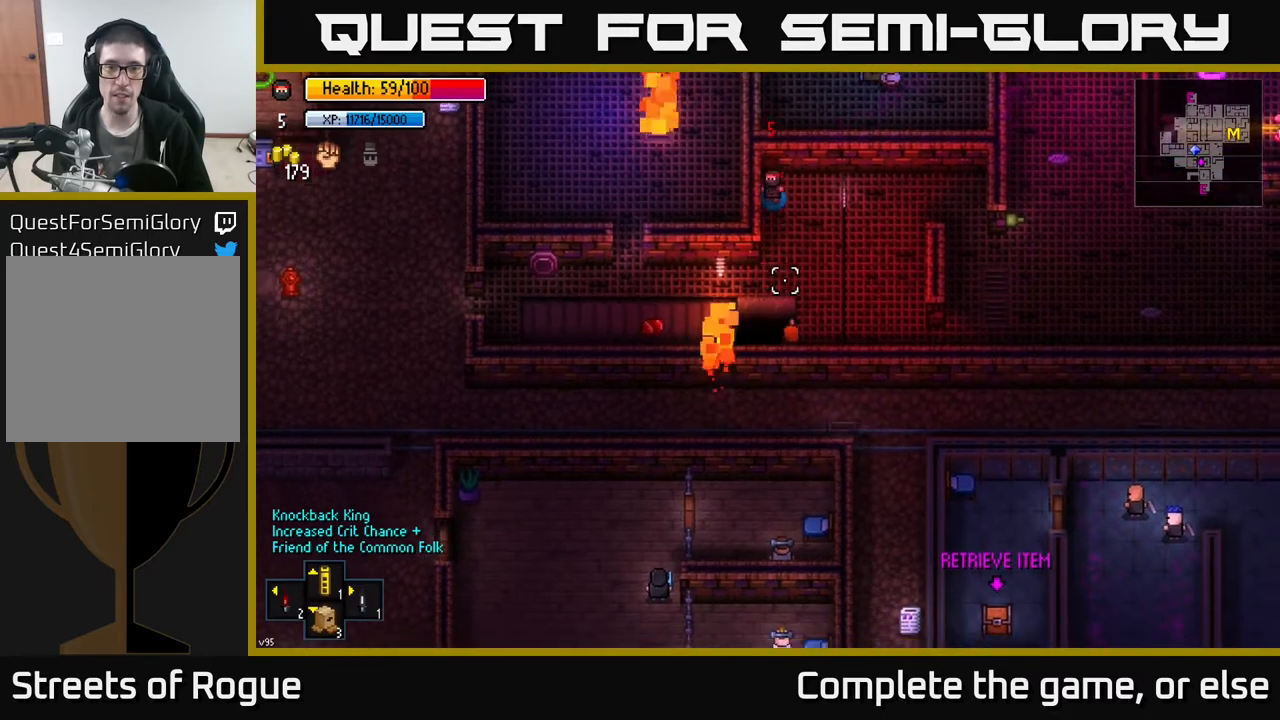
{"buttons": ["R2"], "left_stick": "down", "right_stick": "down", "events": [[100, "left_stick", "down-right"], [217, "left_stick", "down"], [333, "left_stick", "right"], [467, "left_stick", "down"], [483, "R2", "down"]]}
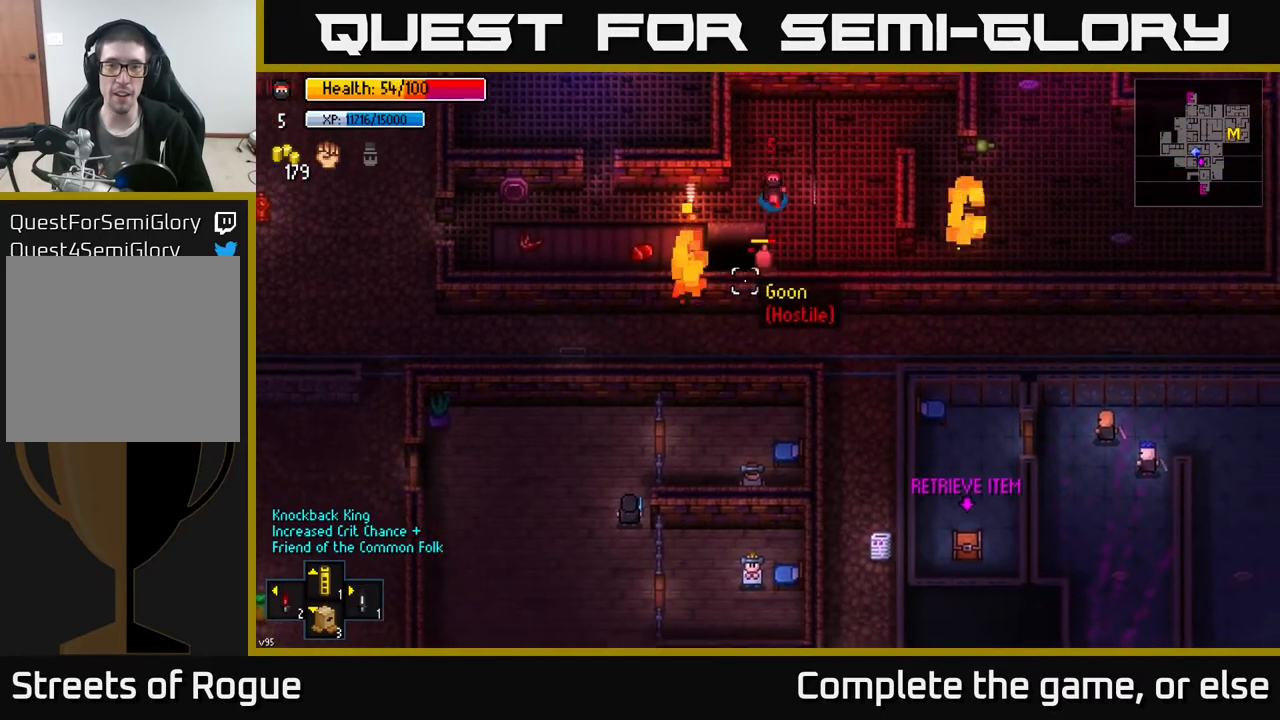
{"buttons": [], "left_stick": "down-left", "right_stick": "down-left", "events": [[67, "R2", "up"], [67, "right_stick", "down-left"], [150, "left_stick", "down-right"], [267, "R2", "down"], [317, "left_stick", "down-left"], [367, "R2", "up"]]}
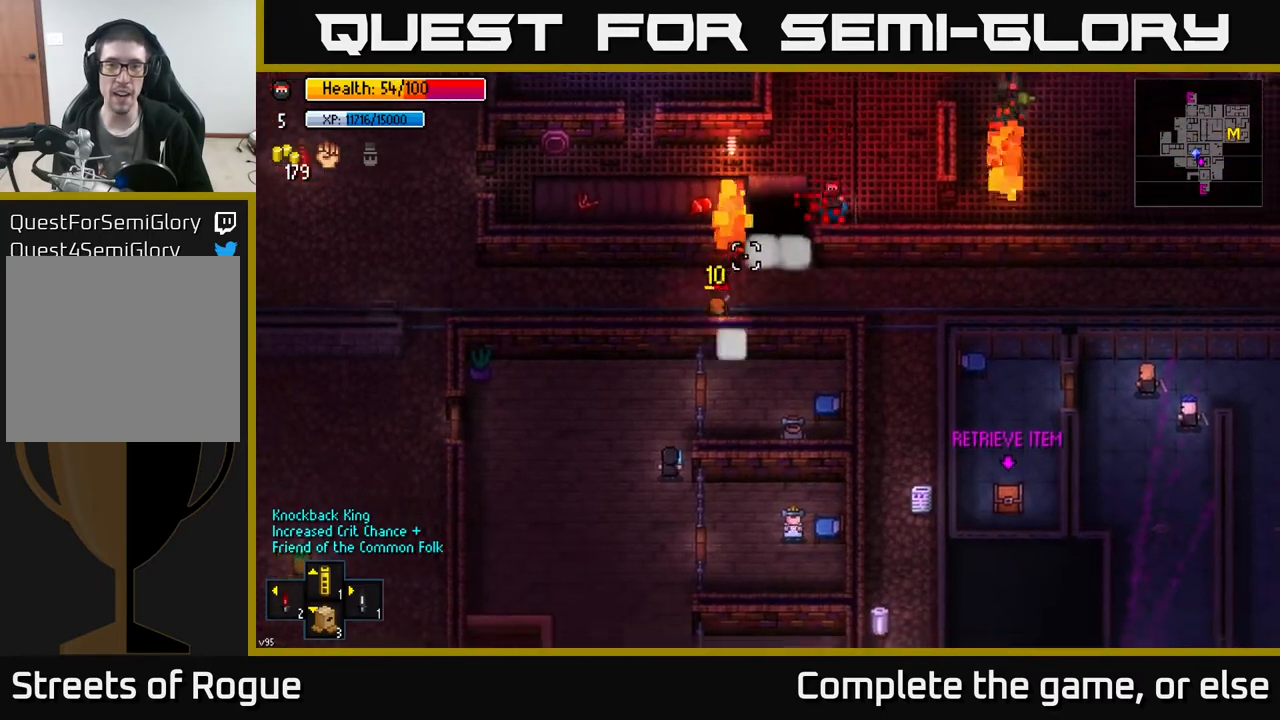
{"buttons": [], "left_stick": "down-right", "right_stick": "down-left", "events": [[17, "left_stick", "center"], [67, "R2", "down"], [133, "R2", "up"], [483, "left_stick", "down-right"]]}
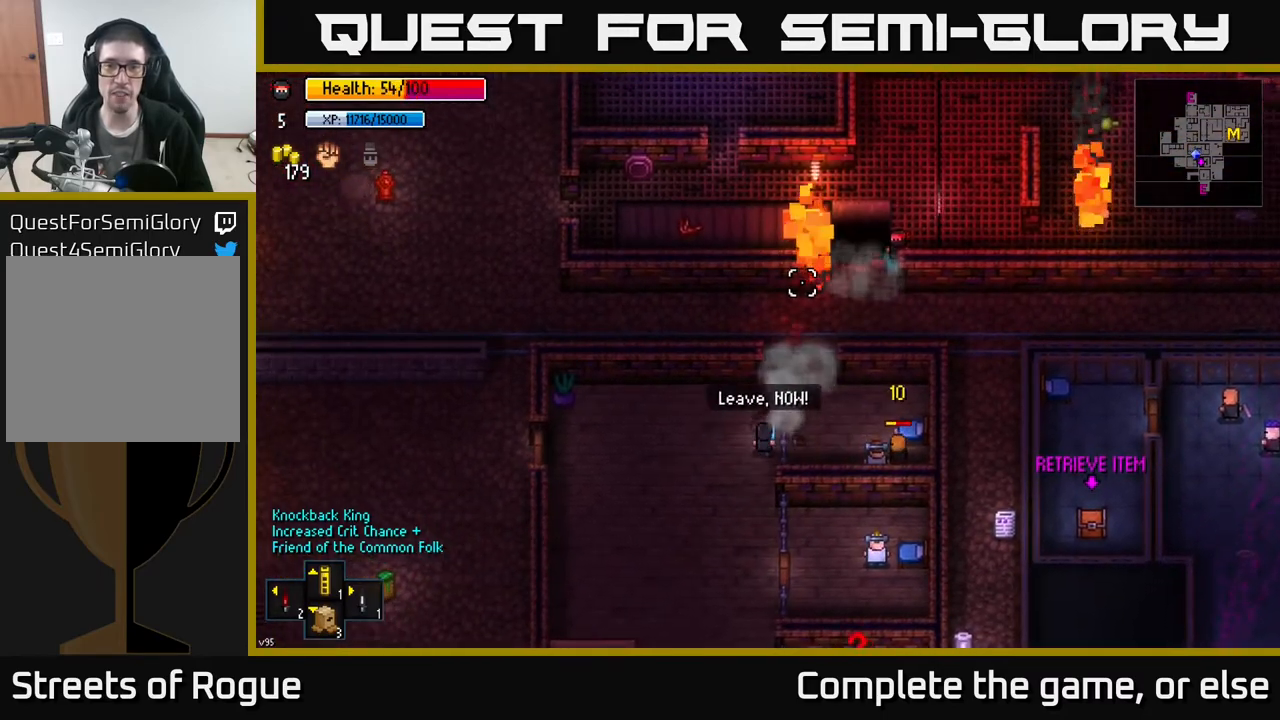
{"buttons": [], "left_stick": "center", "right_stick": "left", "events": [[83, "left_stick", "right"], [250, "left_stick", "down"], [250, "right_stick", "left"], [367, "left_stick", "center"]]}
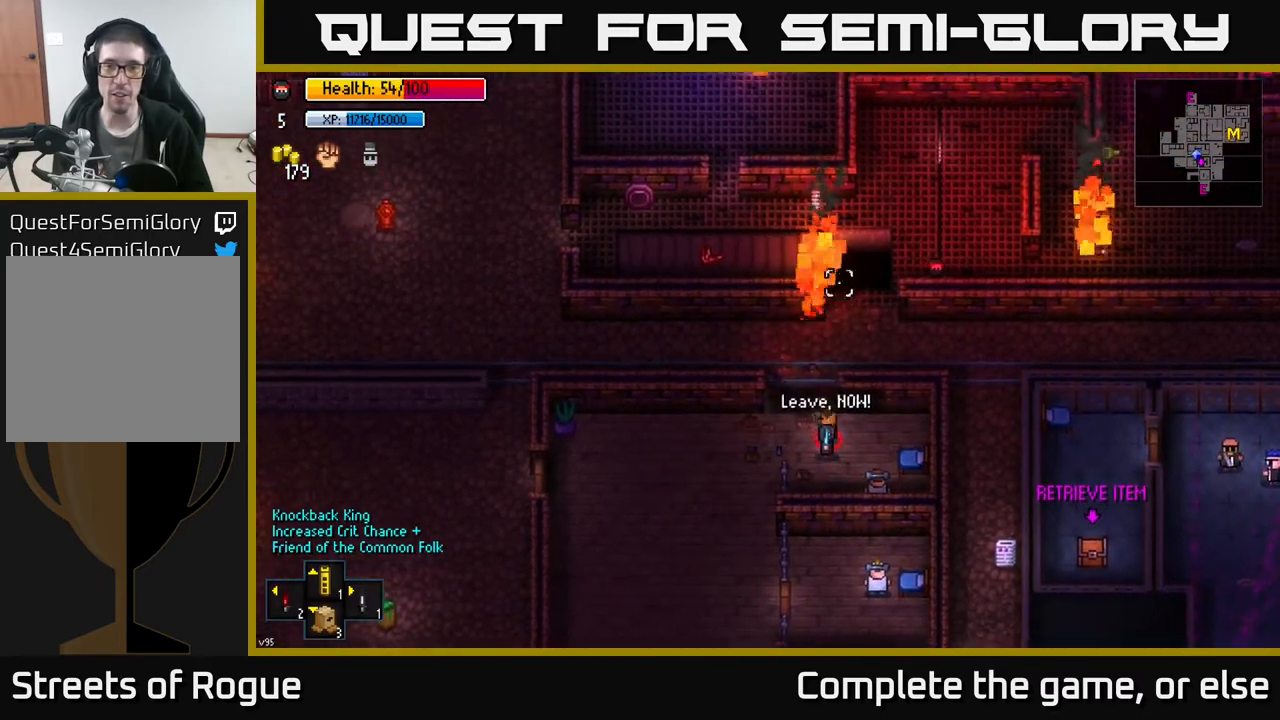
{"buttons": [], "left_stick": "right", "right_stick": "left", "events": [[400, "left_stick", "right"]]}
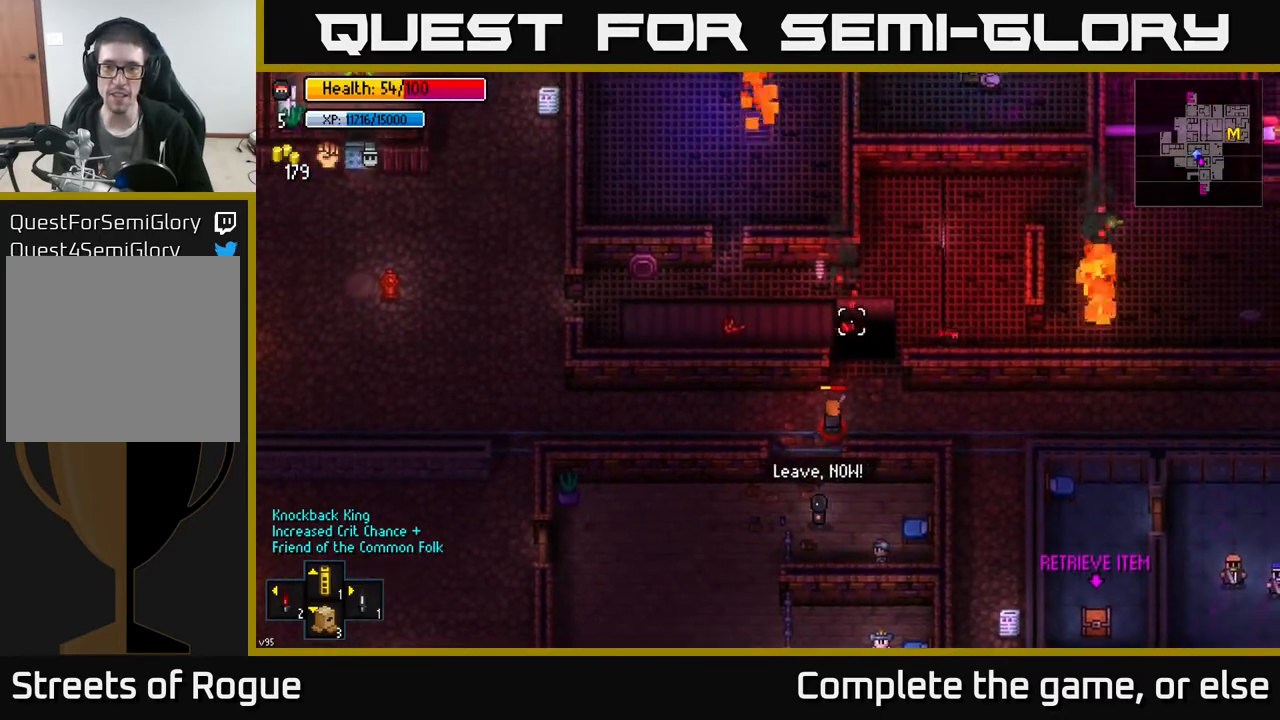
{"buttons": [], "left_stick": "down", "right_stick": "left", "events": [[283, "left_stick", "center"], [500, "left_stick", "down"]]}
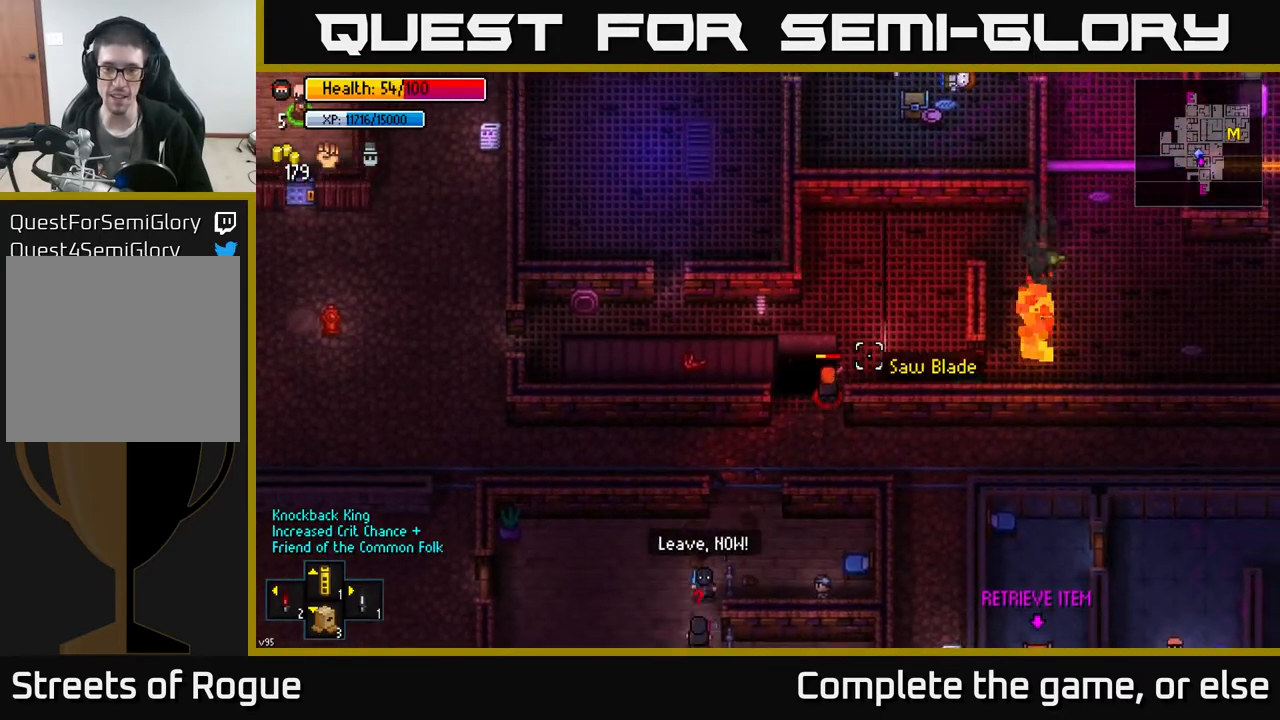
{"buttons": [], "left_stick": "center", "right_stick": "left", "events": [[167, "left_stick", "center"]]}
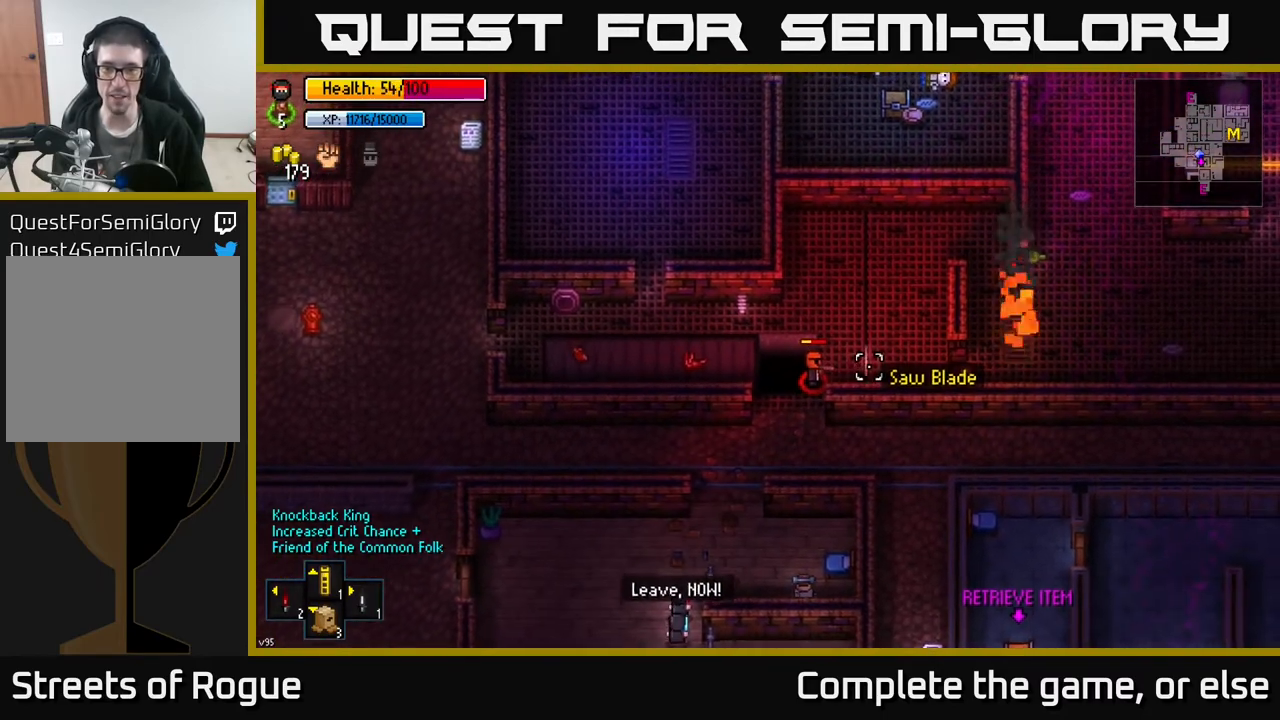
{"buttons": [], "left_stick": "up-right", "right_stick": "left", "events": [[67, "left_stick", "right"], [483, "left_stick", "up-right"]]}
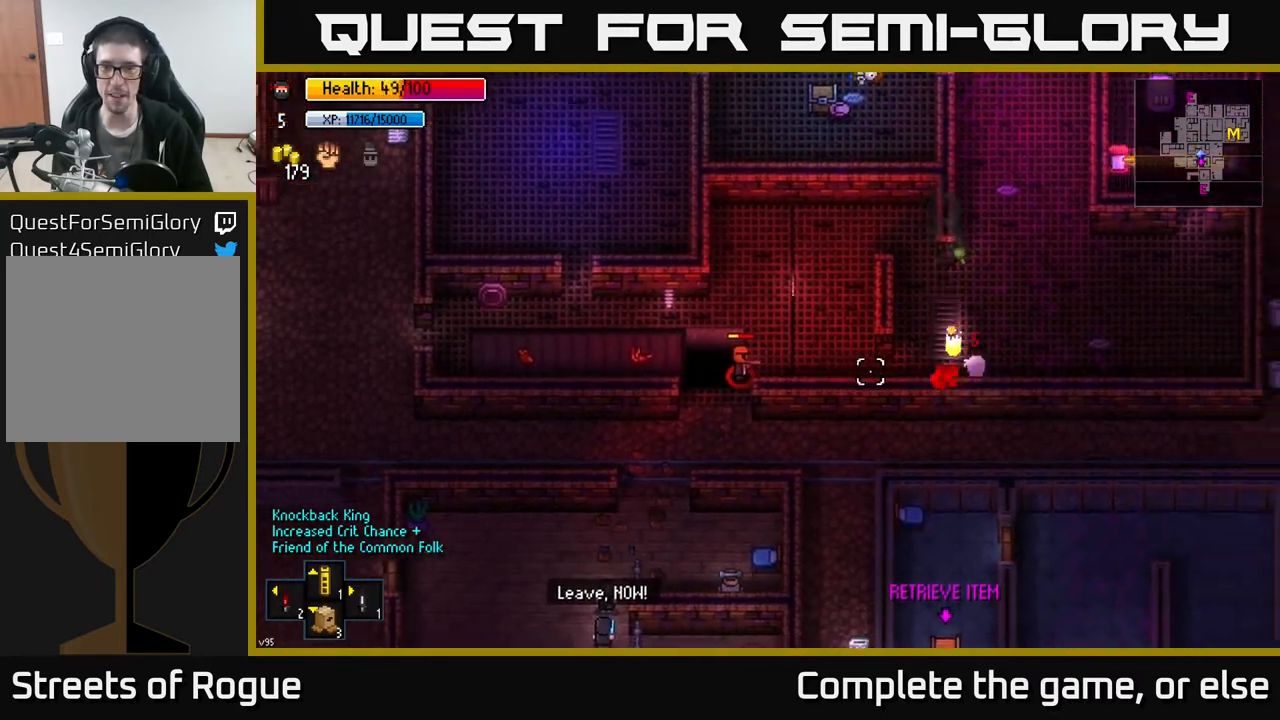
{"buttons": [], "left_stick": "up-right", "right_stick": "left", "events": [[133, "left_stick", "up-left"], [350, "left_stick", "up-right"]]}
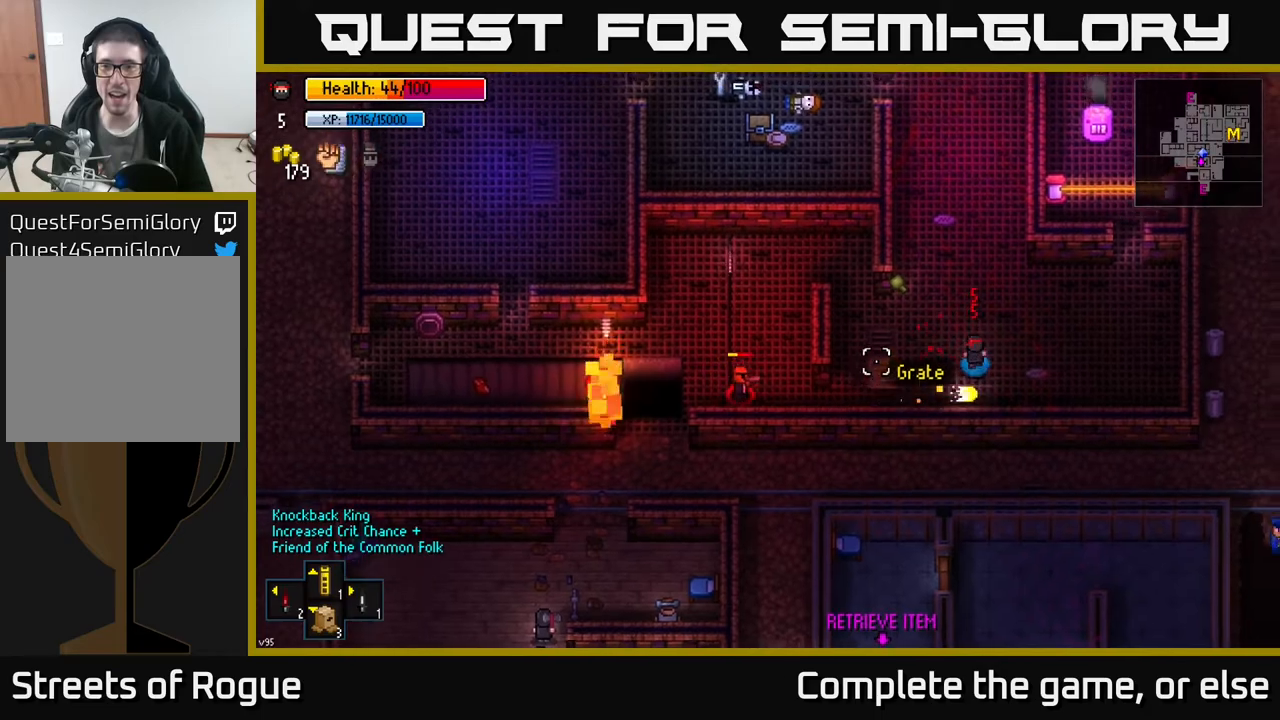
{"buttons": [], "left_stick": "up-left", "right_stick": "up-left", "events": [[117, "right_stick", "up-left"], [183, "left_stick", "up"], [450, "left_stick", "up-left"]]}
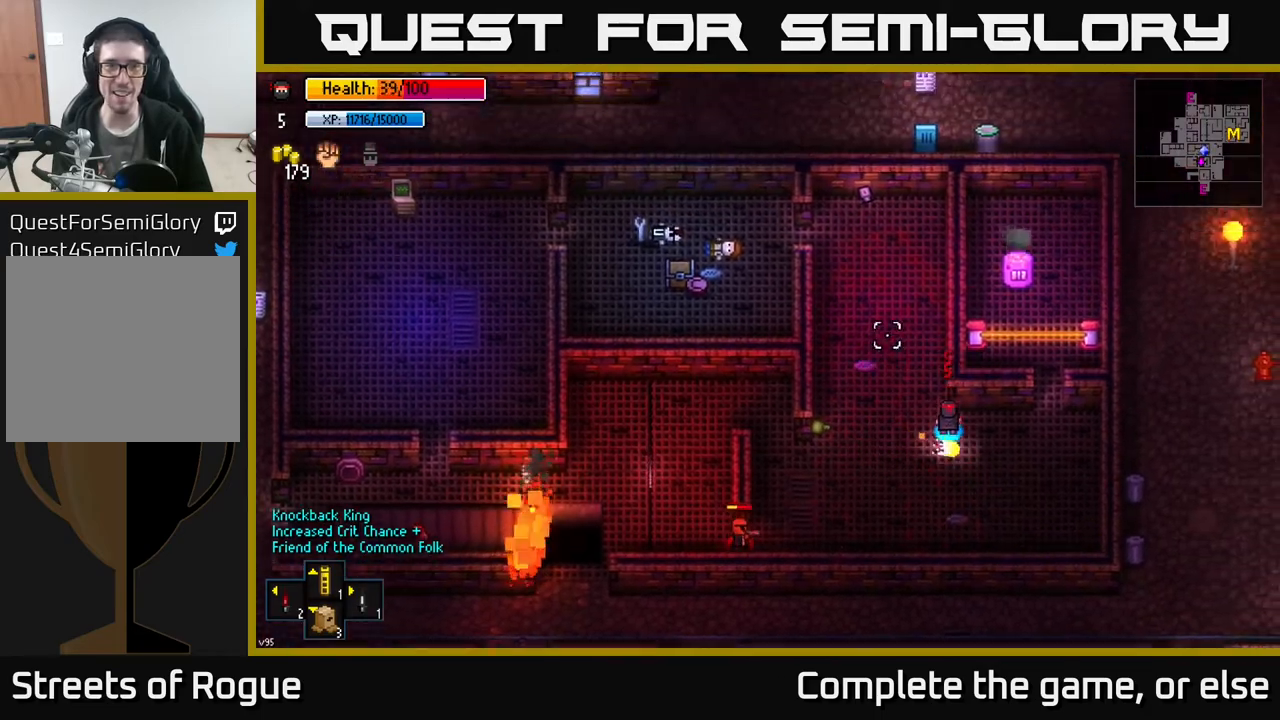
{"buttons": [], "left_stick": "up-left", "right_stick": "up-left", "events": []}
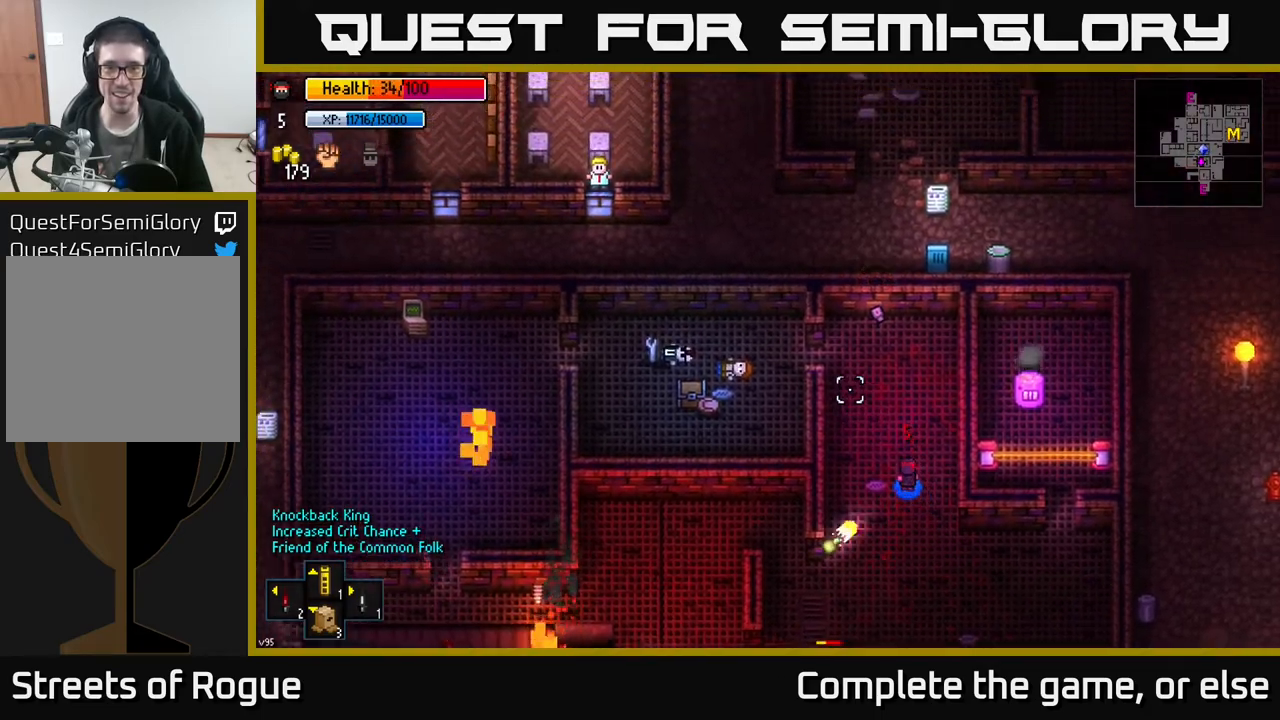
{"buttons": [], "left_stick": "up-left", "right_stick": "up-left", "events": []}
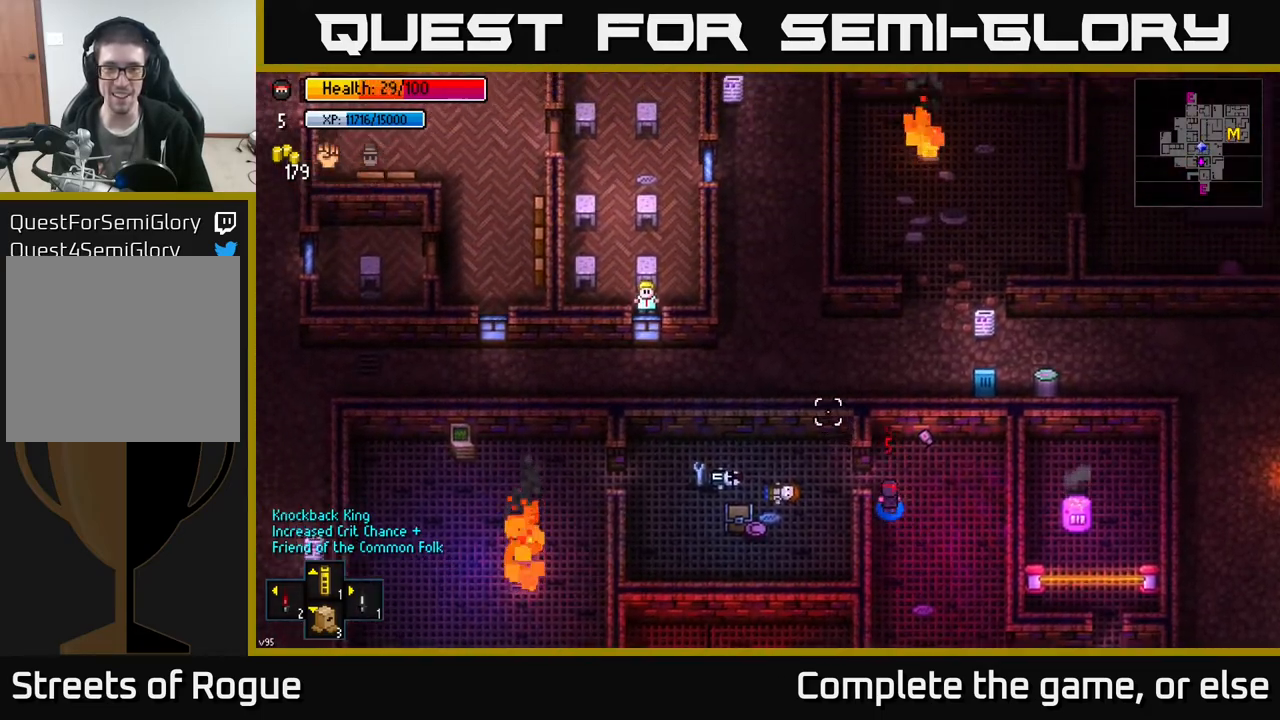
{"buttons": [], "left_stick": "left", "right_stick": "center", "events": [[83, "left_stick", "left"], [217, "right_stick", "center"]]}
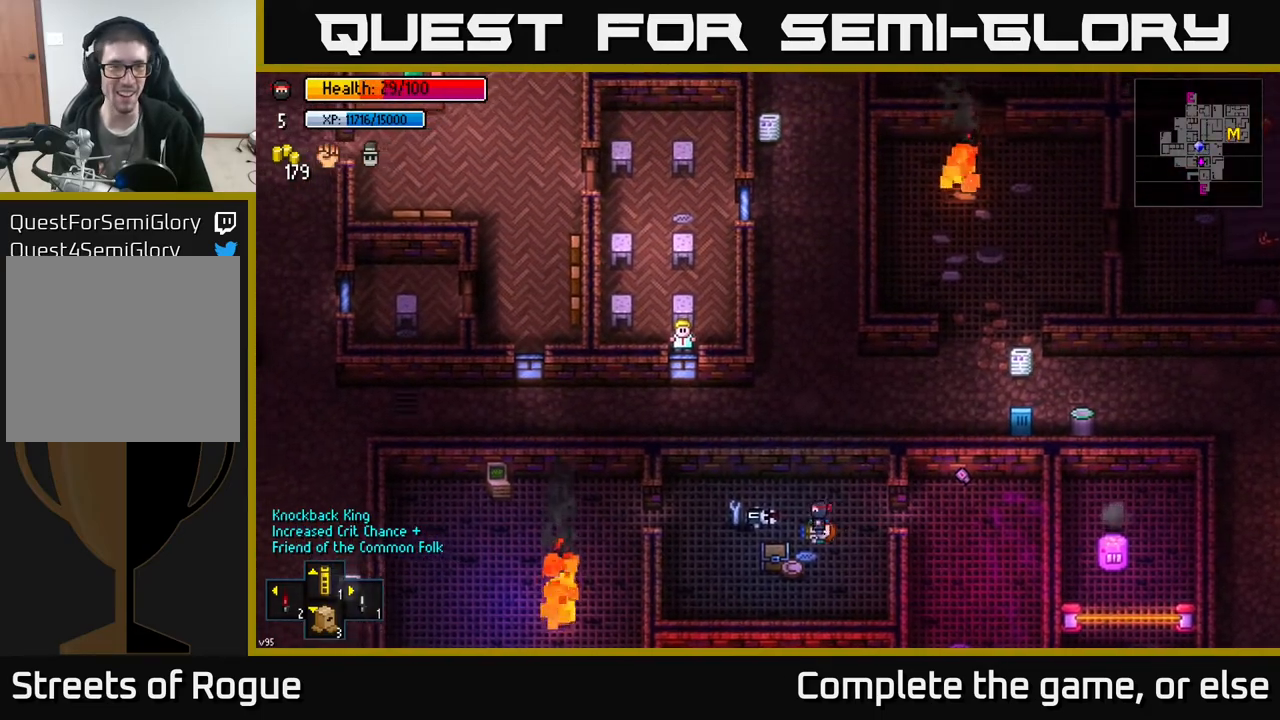
{"buttons": ["A"], "left_stick": "center", "right_stick": "center", "events": [[17, "right_stick", "down"], [117, "right_stick", "center"], [250, "left_stick", "down"], [300, "left_stick", "center"], [417, "A", "down"]]}
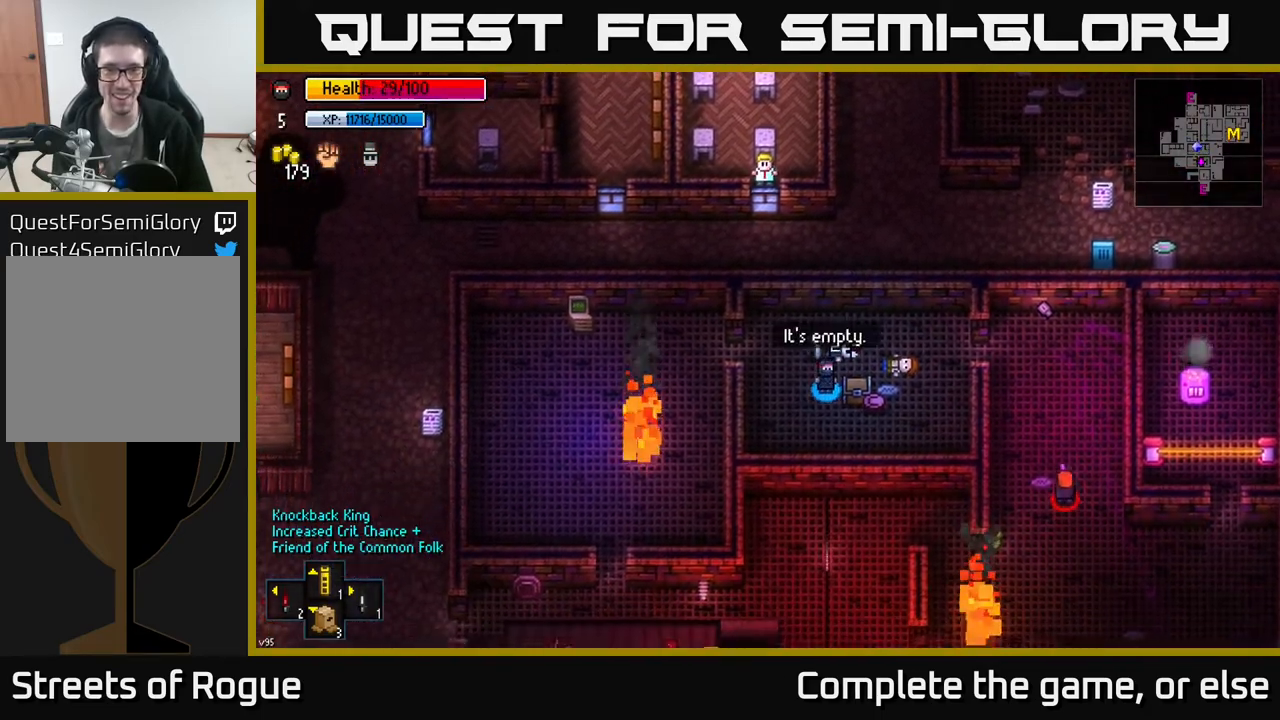
{"buttons": [], "left_stick": "left", "right_stick": "center", "events": [[33, "left_stick", "left"], [50, "A", "up"], [233, "left_stick", "up-left"], [450, "left_stick", "left"]]}
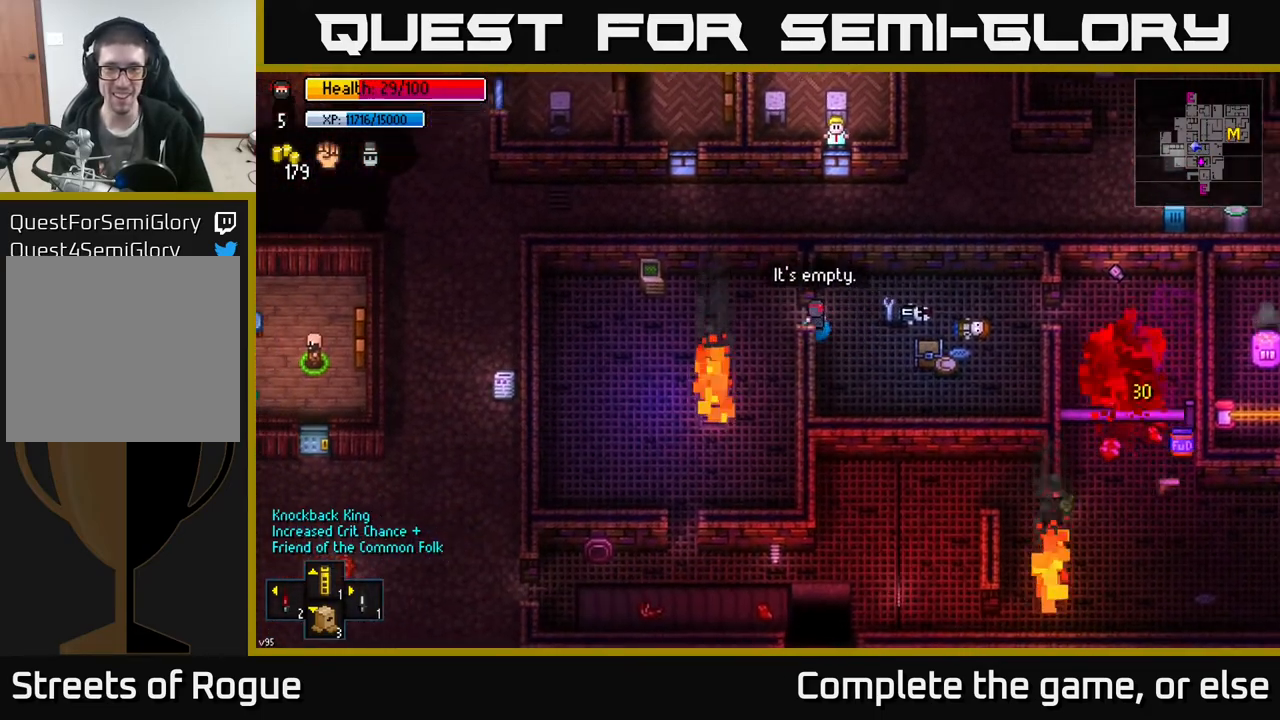
{"buttons": [], "left_stick": "down", "right_stick": "center", "events": [[183, "left_stick", "down-right"], [250, "A", "down"], [317, "left_stick", "down"], [350, "A", "up"]]}
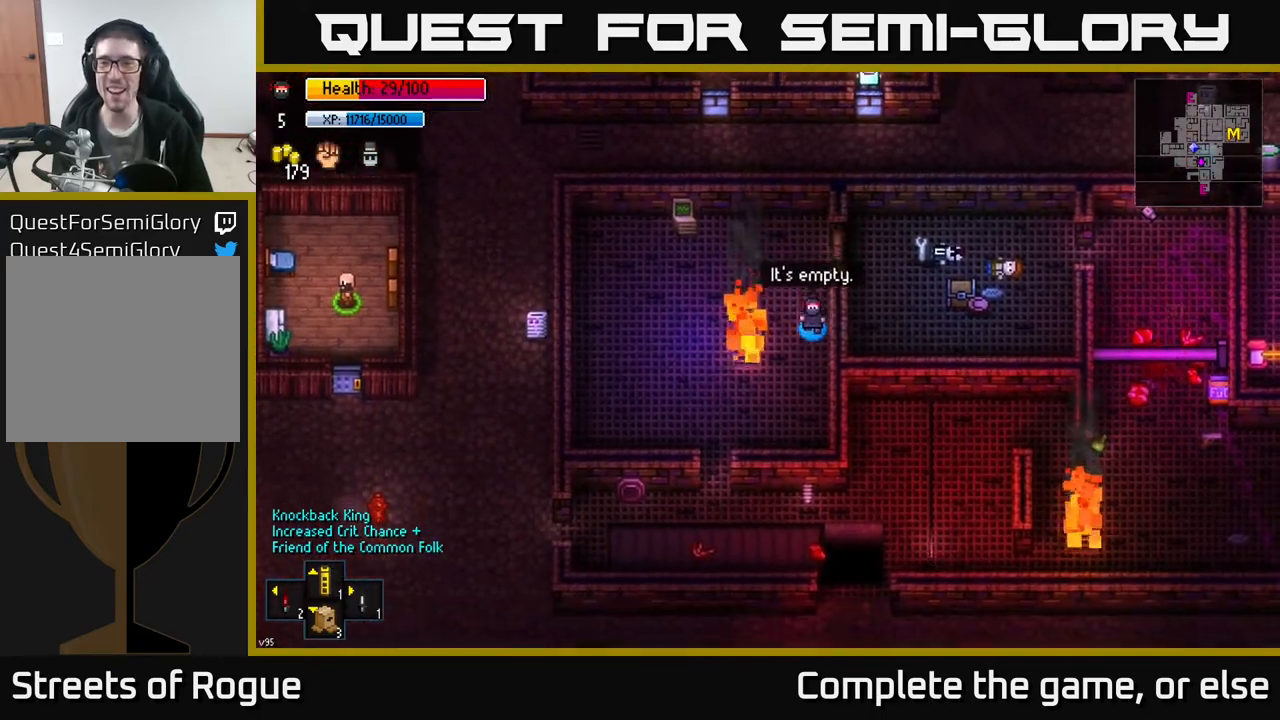
{"buttons": [], "left_stick": "up", "right_stick": "center", "events": [[67, "left_stick", "center"], [250, "left_stick", "up"]]}
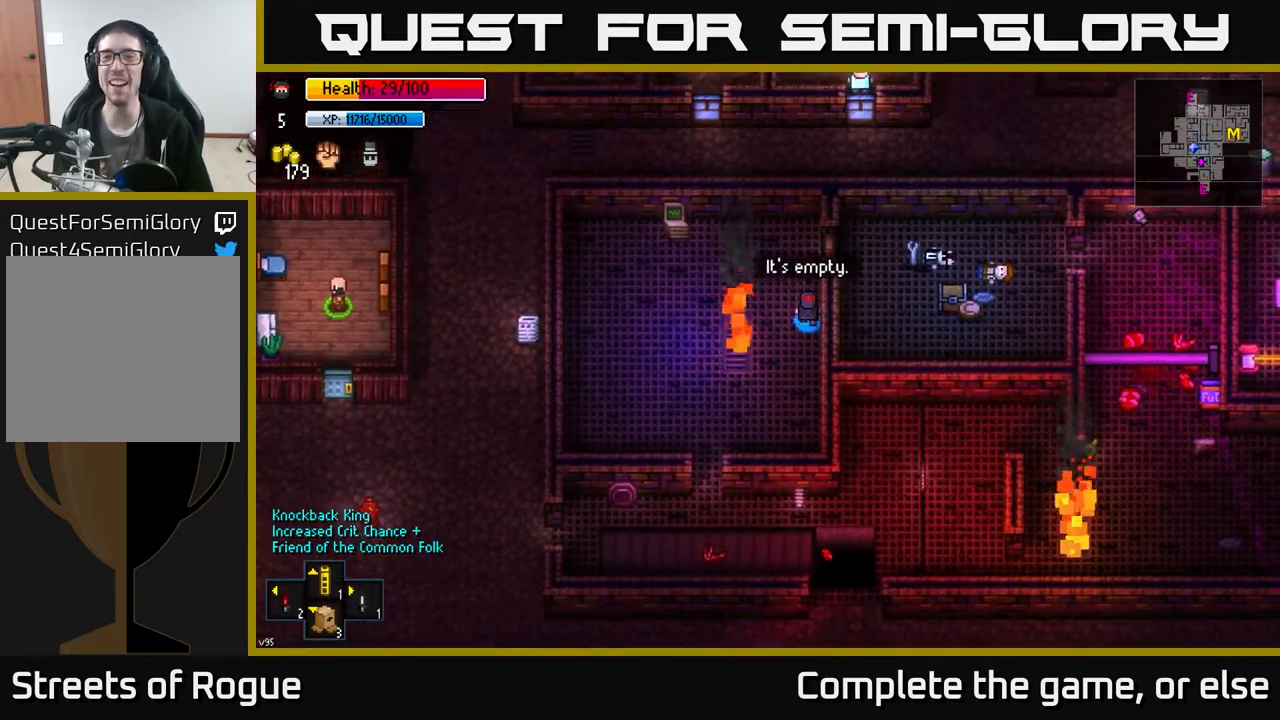
{"buttons": ["A"], "left_stick": "right", "right_stick": "center", "events": [[100, "left_stick", "up-right"], [167, "A", "down"], [200, "left_stick", "right"], [250, "A", "up"], [417, "A", "down"]]}
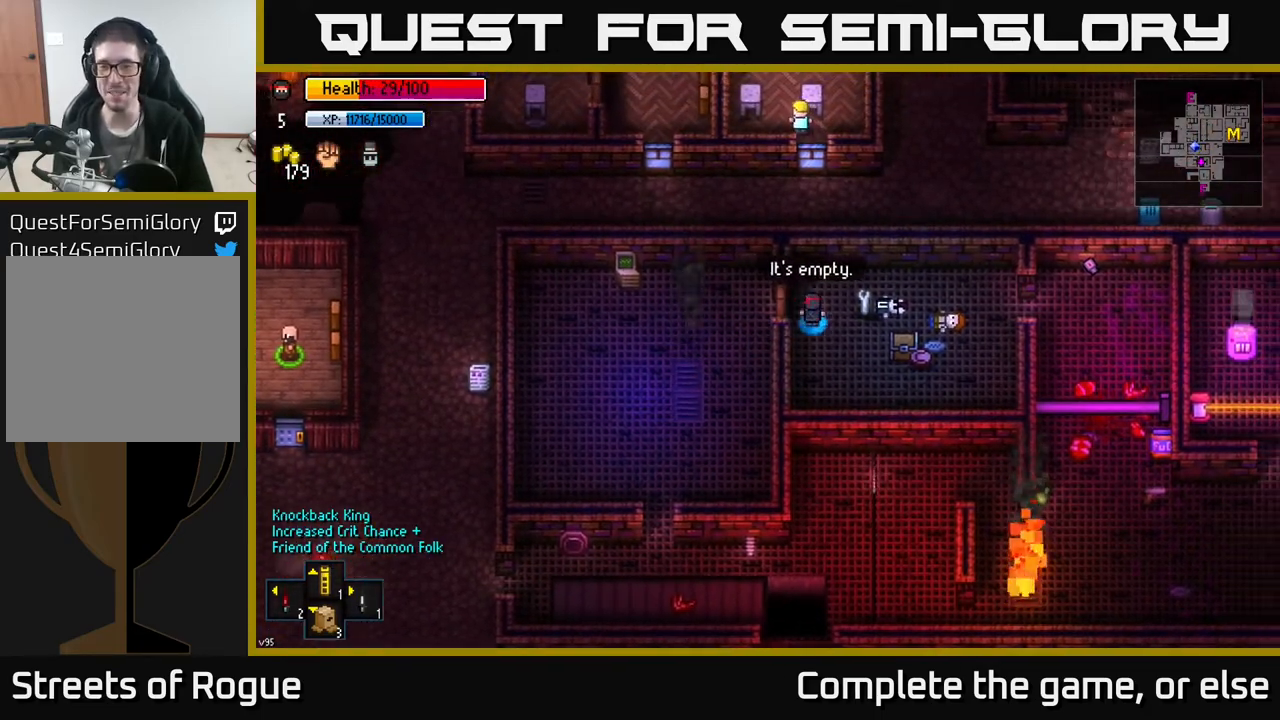
{"buttons": ["B"], "left_stick": "right", "right_stick": "center", "events": [[17, "A", "up"], [33, "left_stick", "up-right"], [333, "left_stick", "right"], [500, "B", "down"]]}
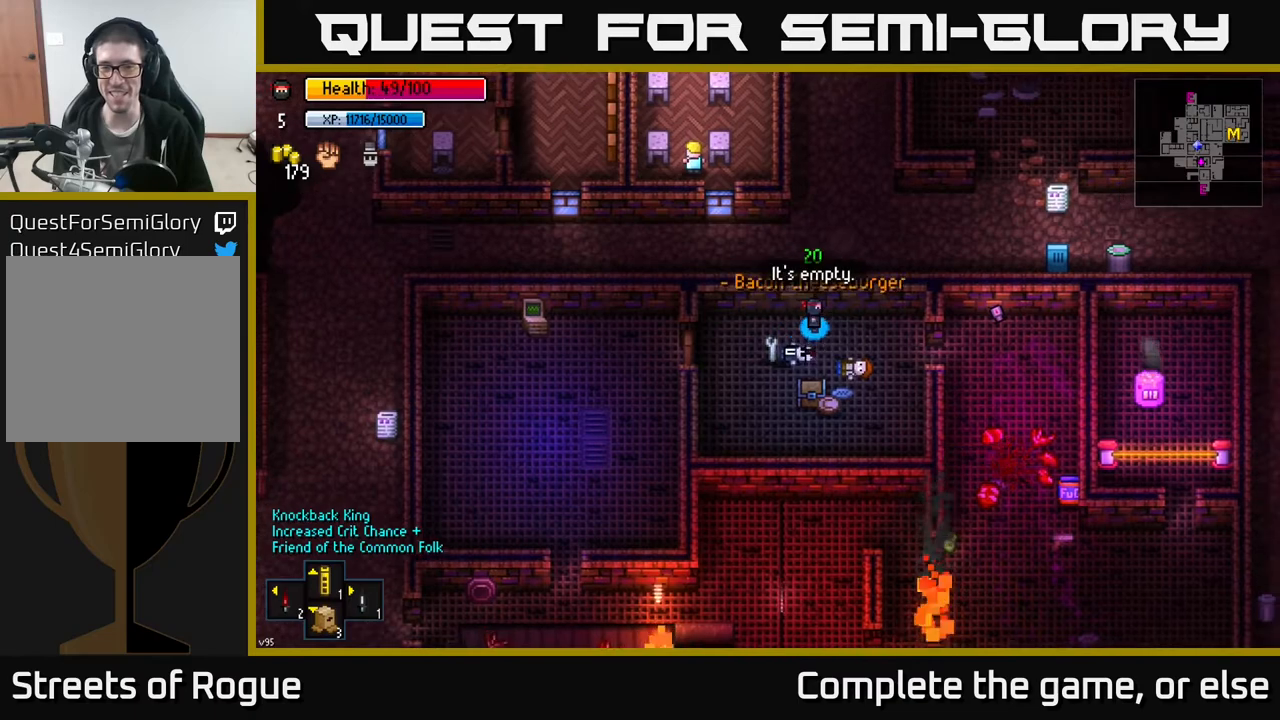
{"buttons": [], "left_stick": "center", "right_stick": "center", "events": [[67, "B", "up"], [317, "left_stick", "center"]]}